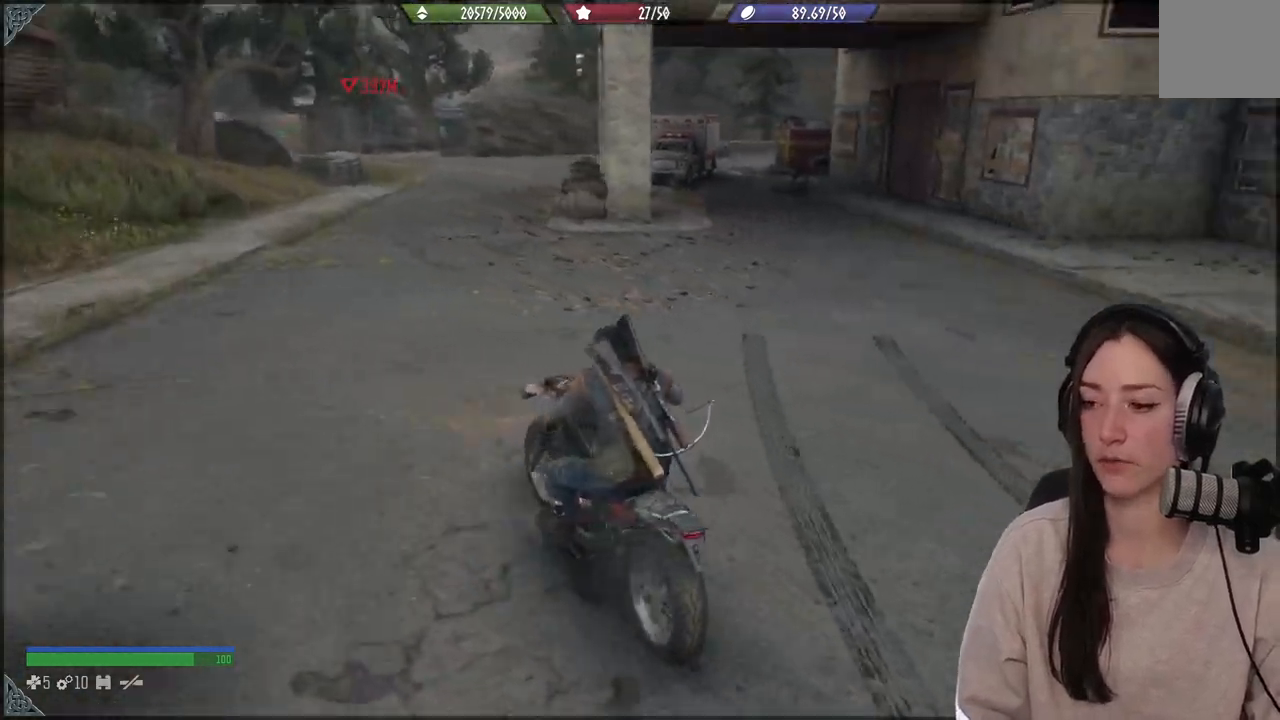
Gameplay with a controller (Xbox layout); each line is a JSON object with the inputs held at the frame after it (dt_ms = milliseconds from this image to that frame). "events" lists button and stick changes between this image and that frame as [ms after this image, input, new state], when the widget could be followed in between. Not read: L3 R2.
{"dt_ms": 500, "buttons": [], "left_stick": "up", "right_stick": "up", "events": [[33, "left_stick", "up"], [67, "right_stick", "center"], [500, "right_stick", "up"]]}
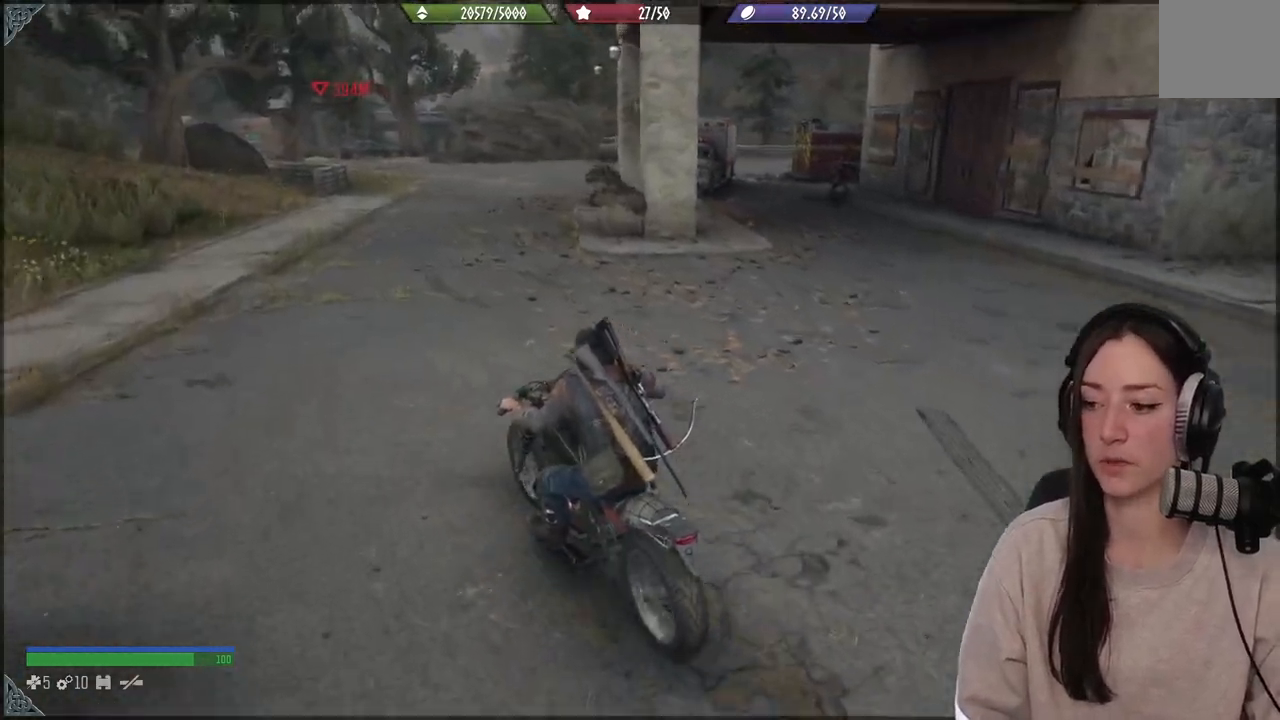
{"dt_ms": 500, "buttons": [], "left_stick": "center", "right_stick": "up-left", "events": [[67, "right_stick", "up-left"], [367, "left_stick", "center"]]}
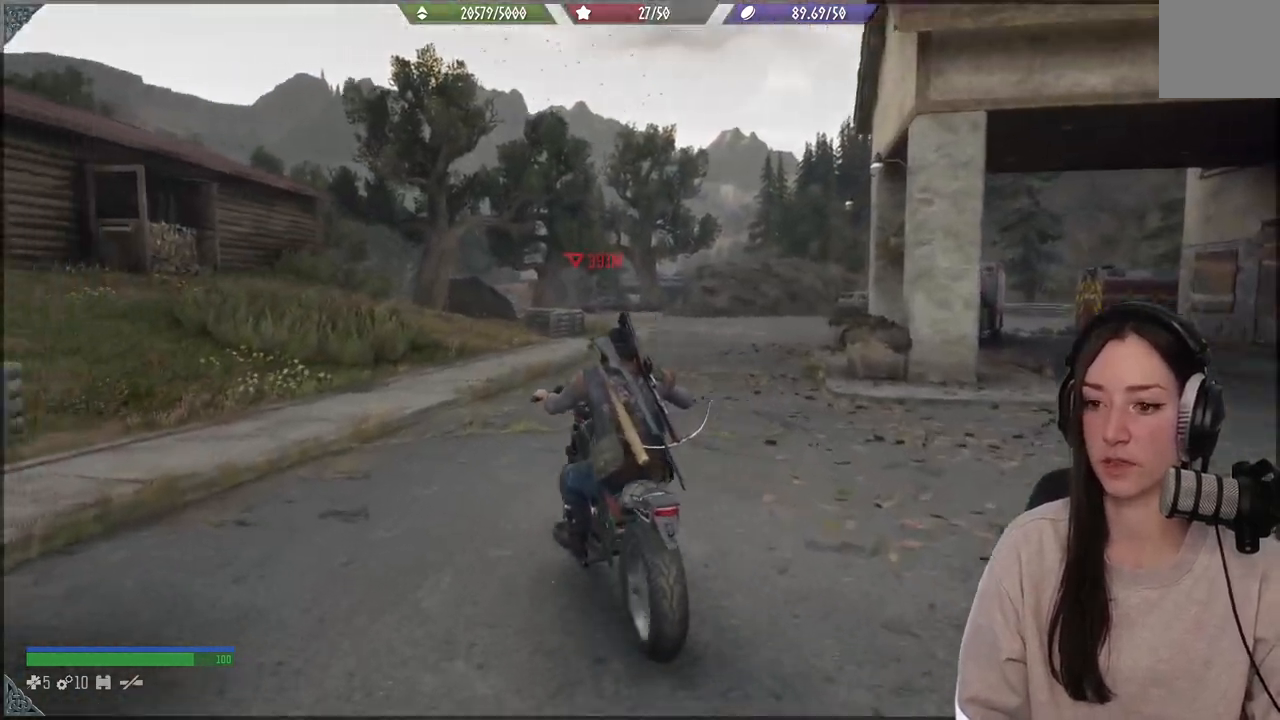
{"dt_ms": 500, "buttons": [], "left_stick": "up", "right_stick": "center", "events": [[67, "left_stick", "up"], [133, "right_stick", "center"]]}
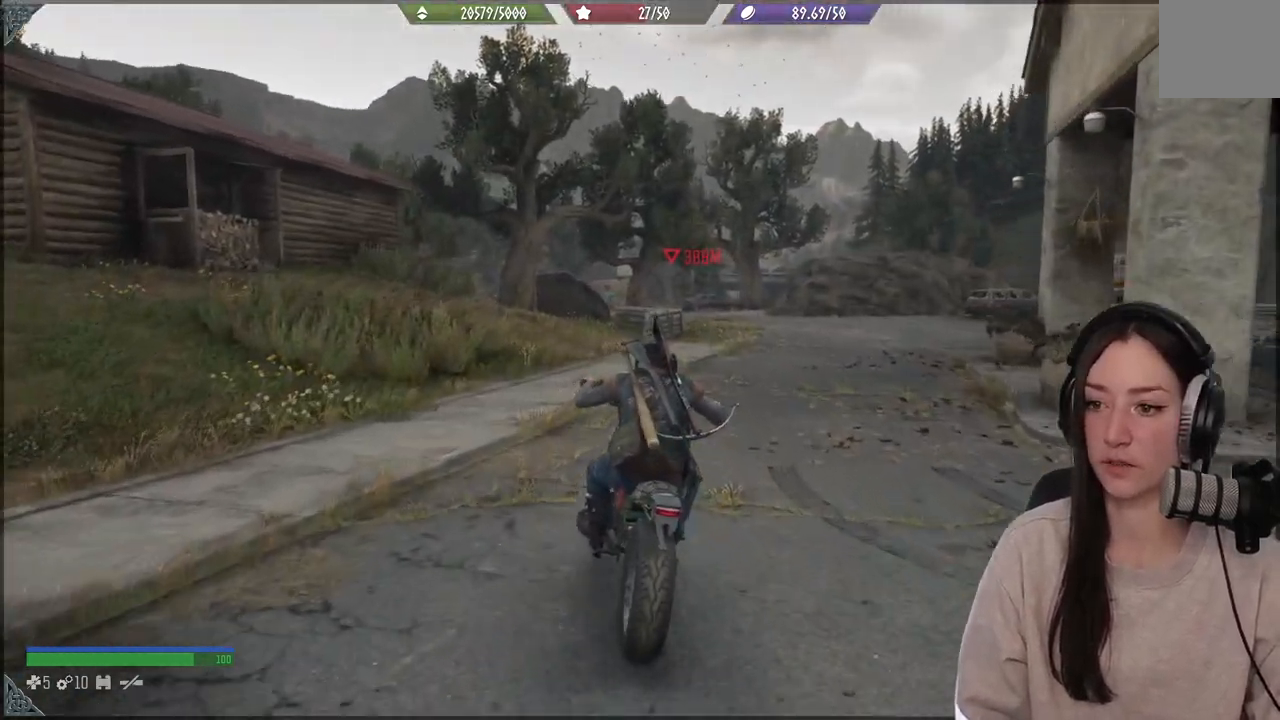
{"dt_ms": 500, "buttons": [], "left_stick": "up", "right_stick": "down", "events": [[250, "right_stick", "down"]]}
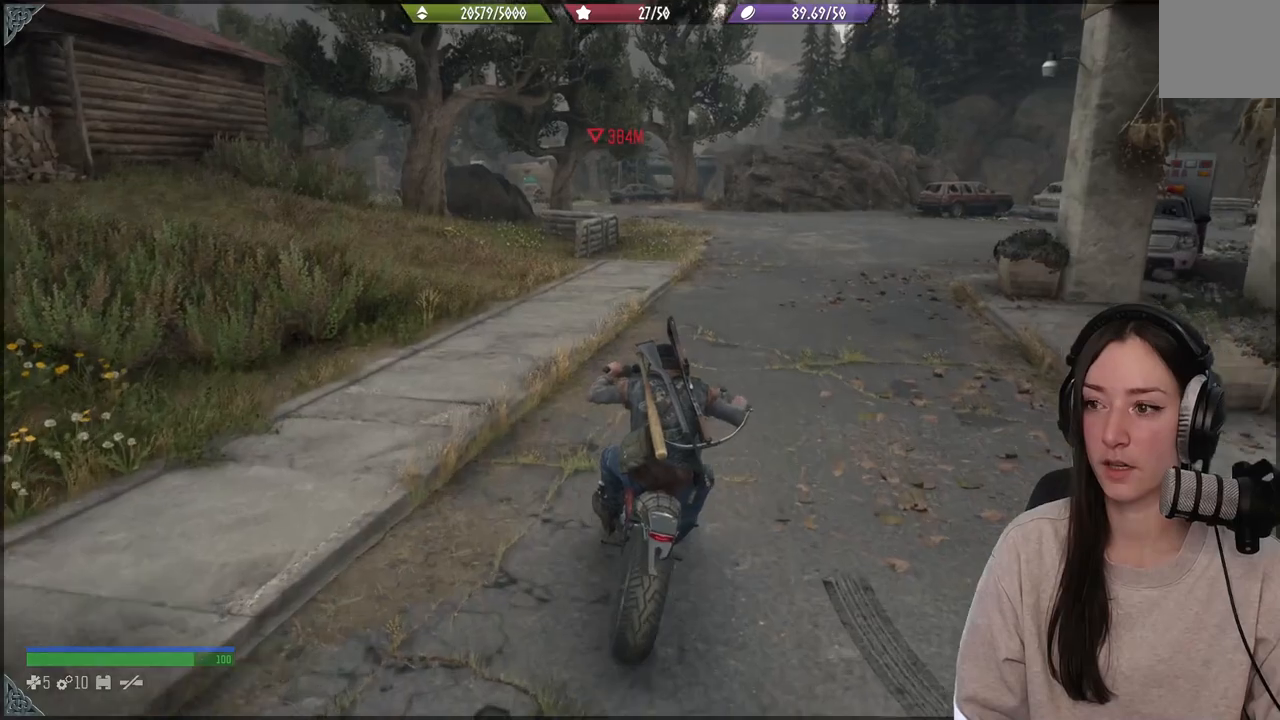
{"dt_ms": 500, "buttons": [], "left_stick": "up-right", "right_stick": "center", "events": [[17, "right_stick", "center"], [300, "left_stick", "up-right"]]}
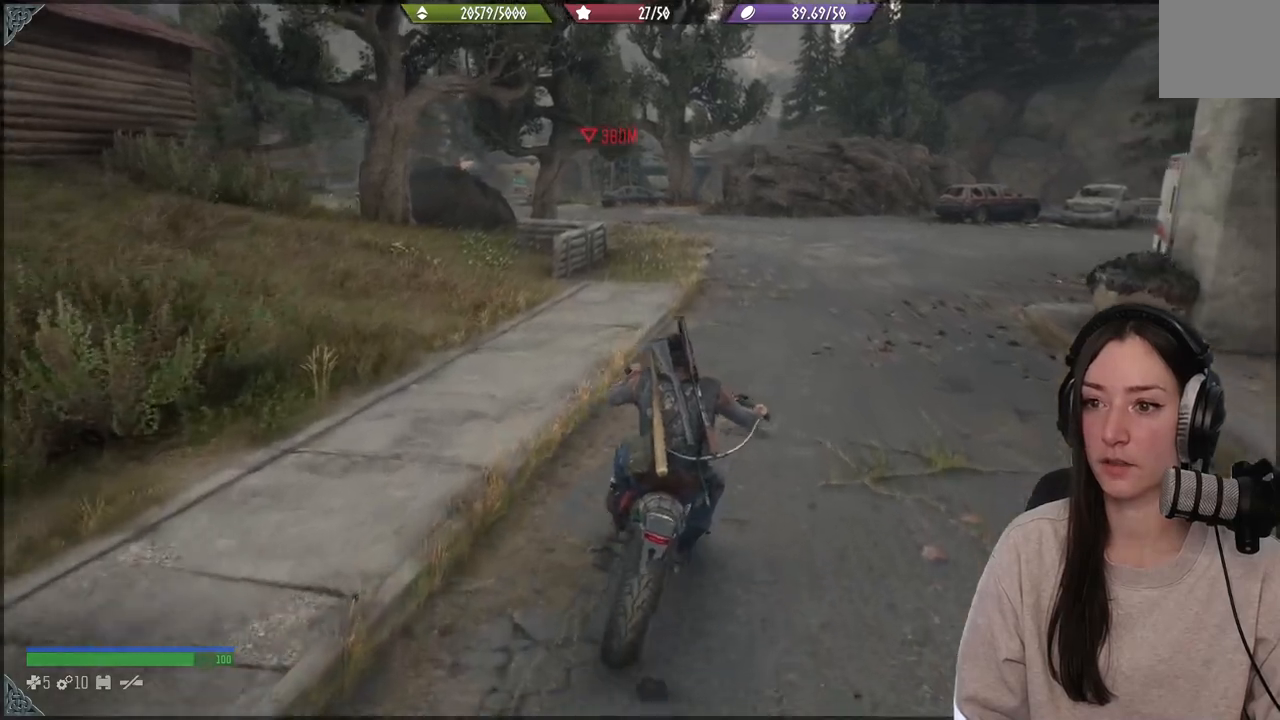
{"dt_ms": 500, "buttons": [], "left_stick": "up", "right_stick": "center", "events": [[367, "left_stick", "up"]]}
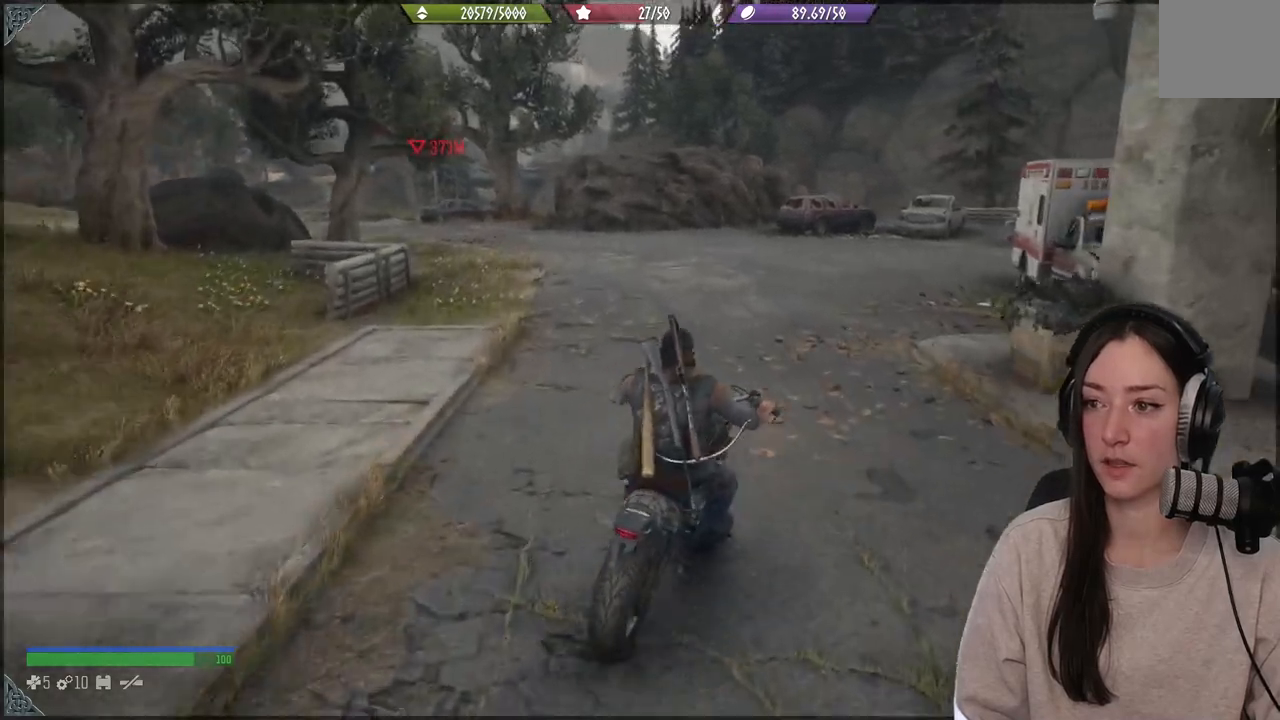
{"dt_ms": 500, "buttons": [], "left_stick": "center", "right_stick": "center", "events": [[383, "left_stick", "center"]]}
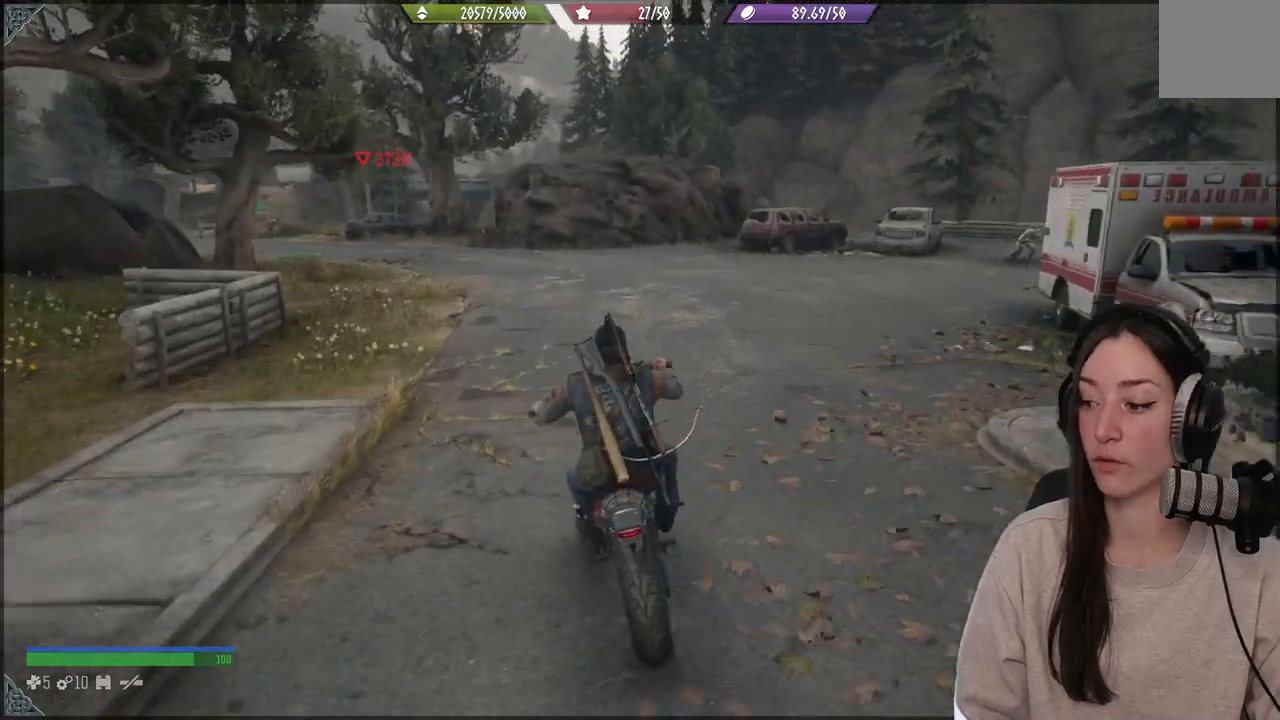
{"dt_ms": 500, "buttons": [], "left_stick": "center", "right_stick": "left", "events": [[383, "right_stick", "left"]]}
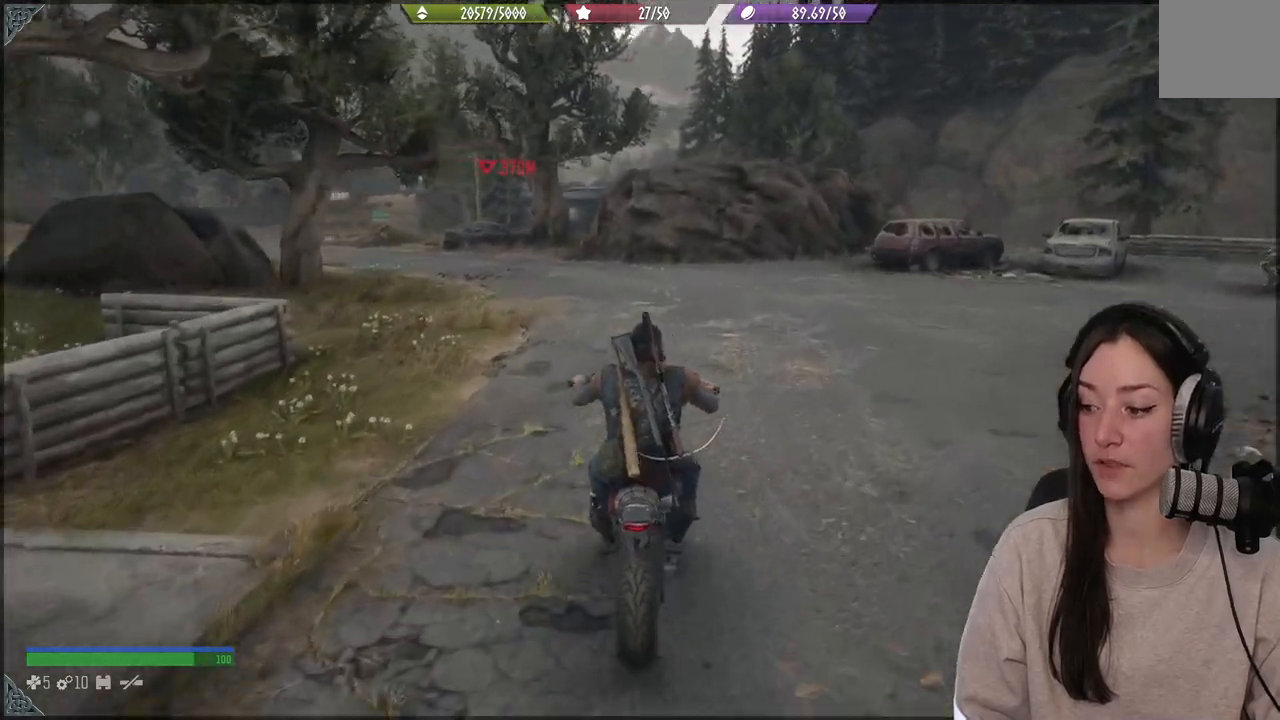
{"dt_ms": 500, "buttons": [], "left_stick": "up-left", "right_stick": "center", "events": [[217, "right_stick", "center"], [233, "left_stick", "up"], [333, "left_stick", "up-left"]]}
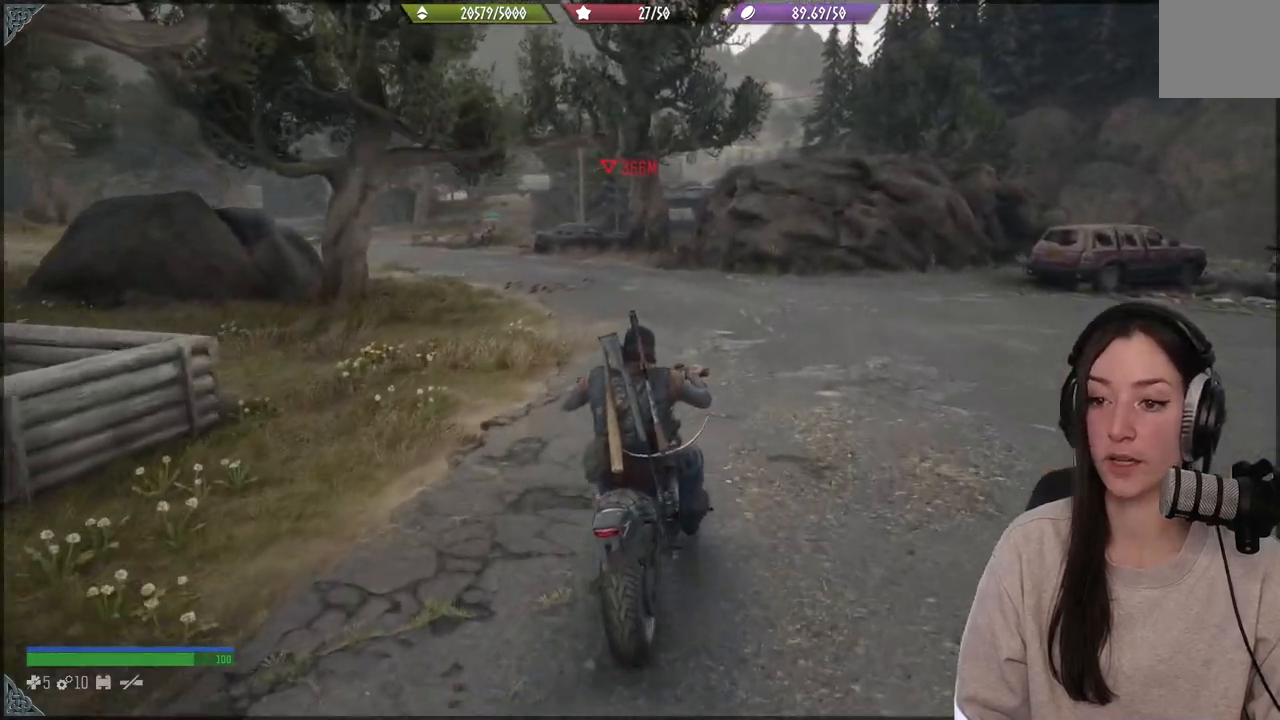
{"dt_ms": 1000, "buttons": [], "left_stick": "center", "right_stick": "center"}
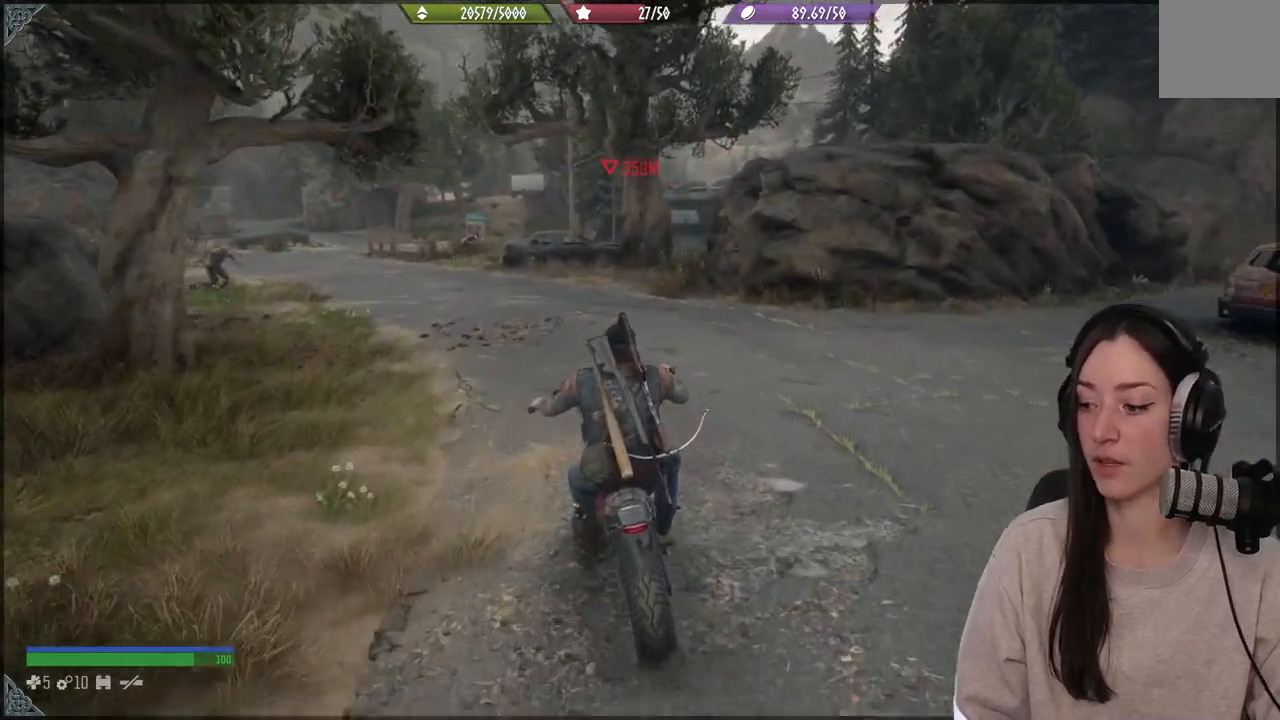
{"dt_ms": 500, "buttons": [], "left_stick": "center", "right_stick": "center", "events": [[133, "left_stick", "left"], [300, "left_stick", "center"]]}
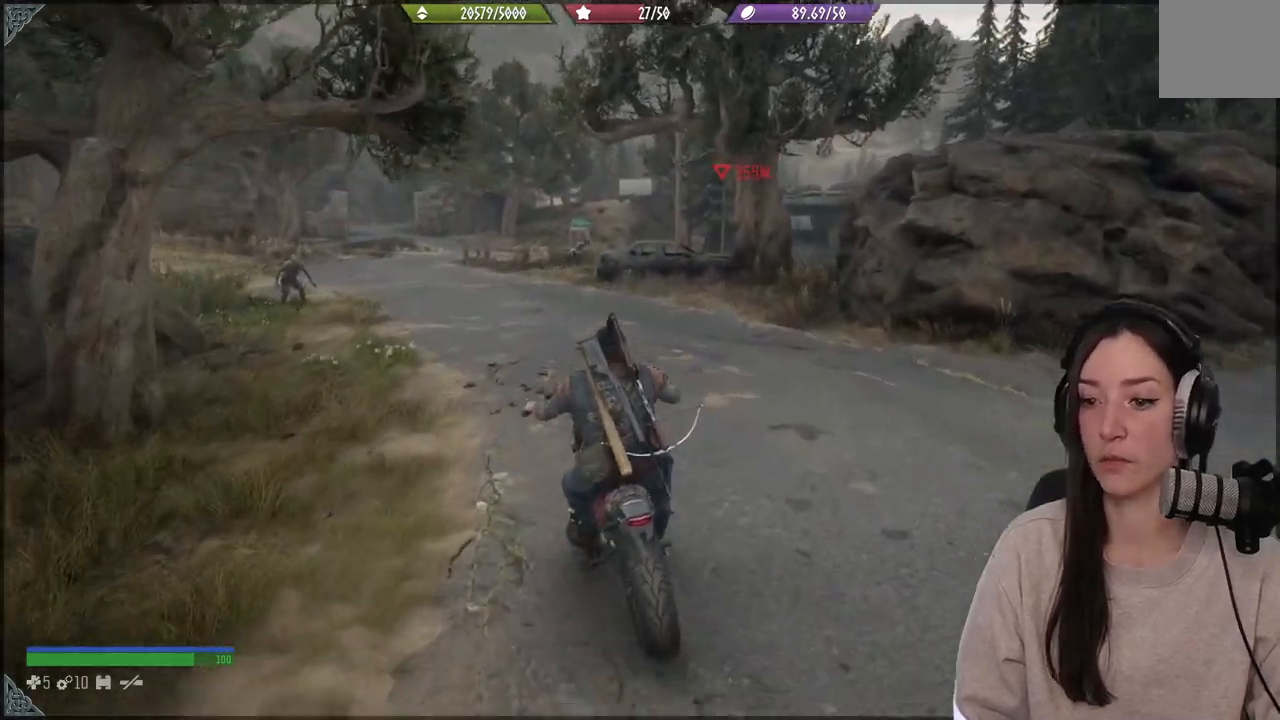
{"dt_ms": 500, "buttons": [], "left_stick": "up-right", "right_stick": "center", "events": [[367, "left_stick", "up-right"]]}
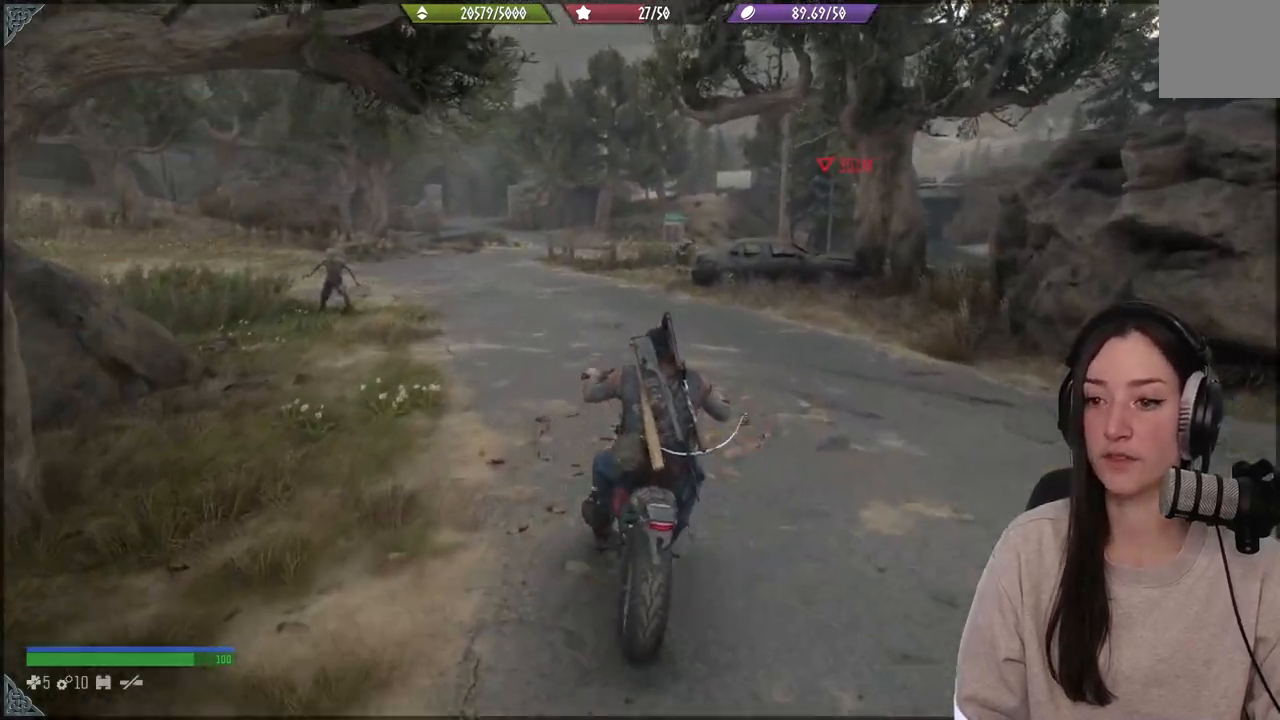
{"dt_ms": 500, "buttons": [], "left_stick": "left", "right_stick": "center", "events": [[117, "left_stick", "center"], [350, "left_stick", "left"]]}
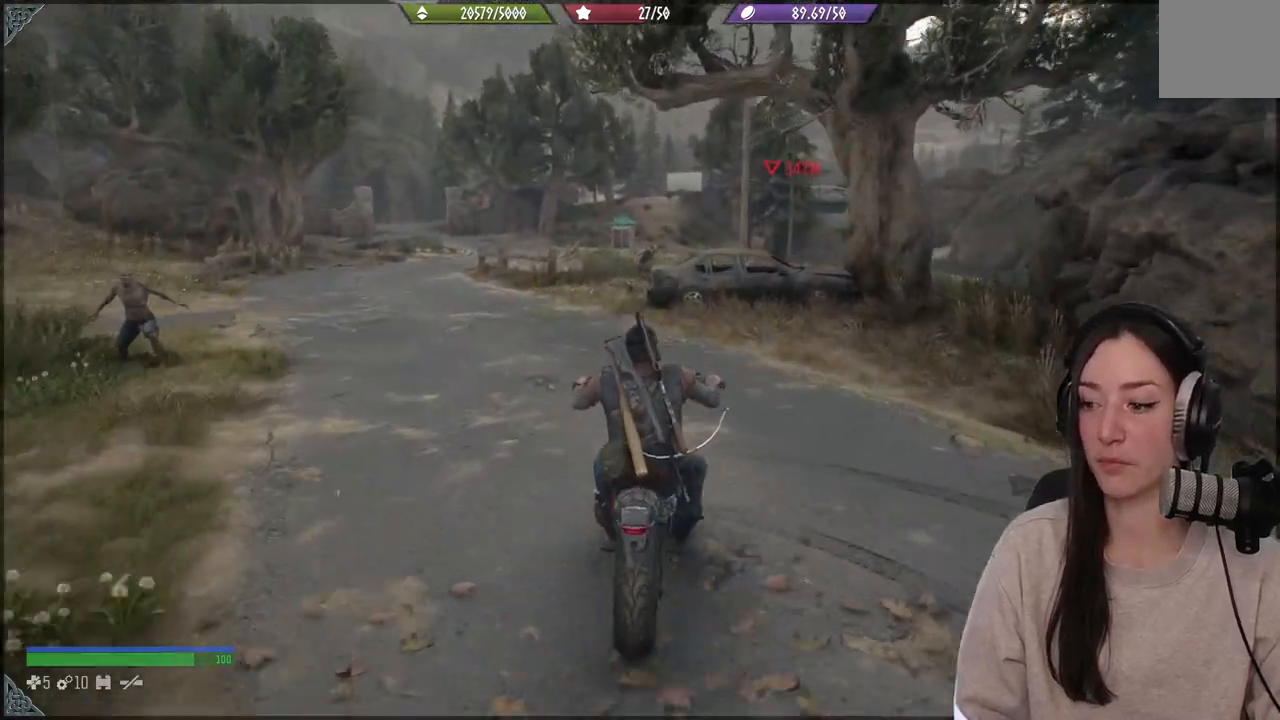
{"dt_ms": 500, "buttons": [], "left_stick": "left", "right_stick": "center", "events": [[50, "left_stick", "center"], [383, "left_stick", "left"]]}
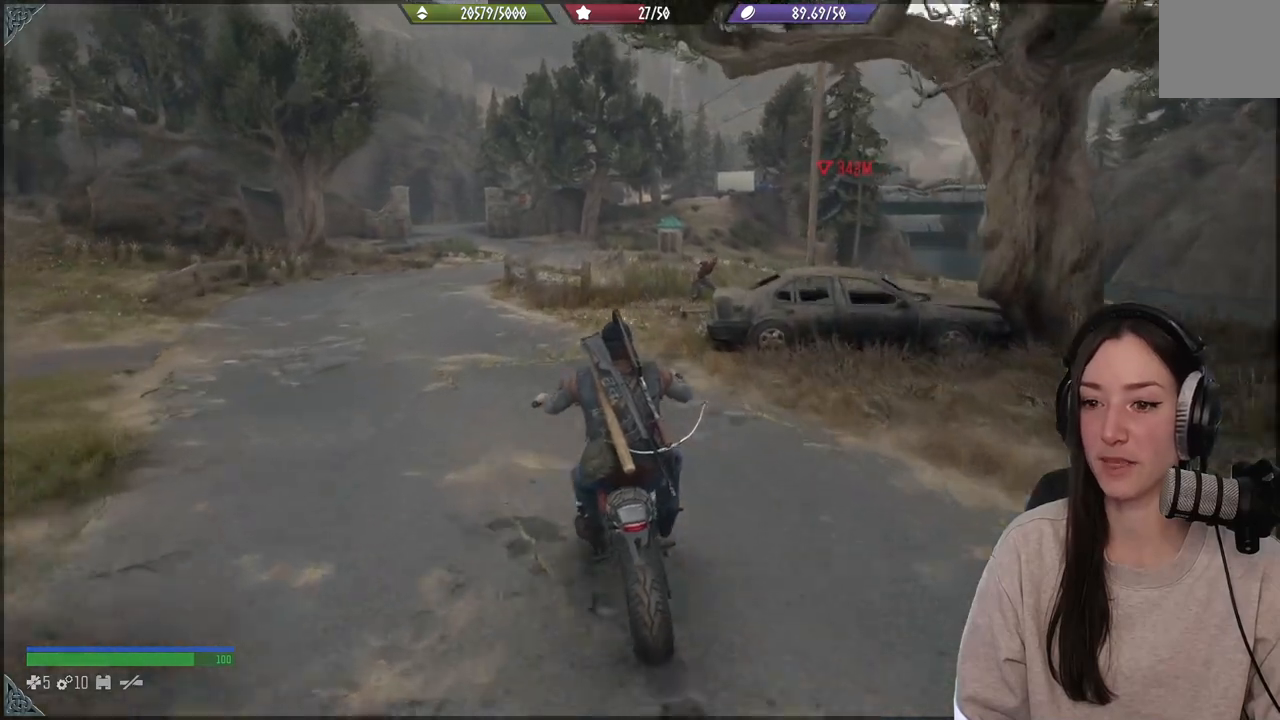
{"dt_ms": 500, "buttons": [], "left_stick": "center", "right_stick": "center", "events": [[283, "left_stick", "center"]]}
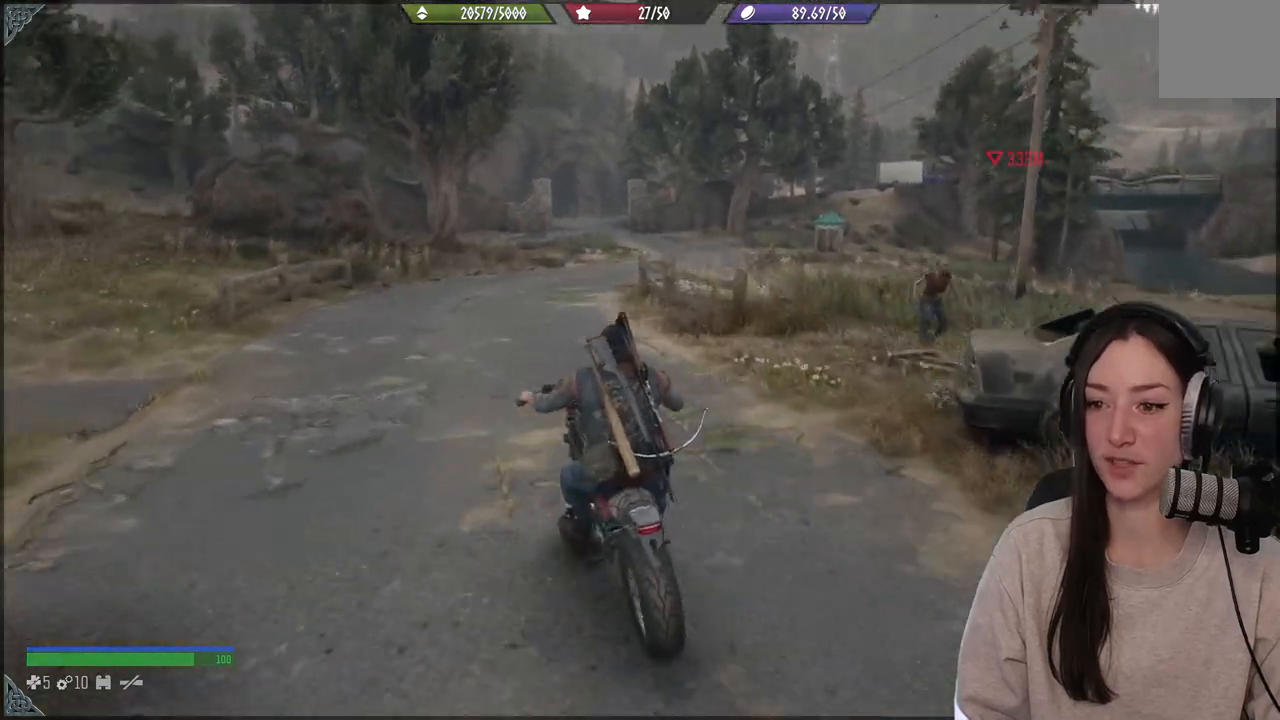
{"dt_ms": 500, "buttons": [], "left_stick": "center", "right_stick": "center", "events": []}
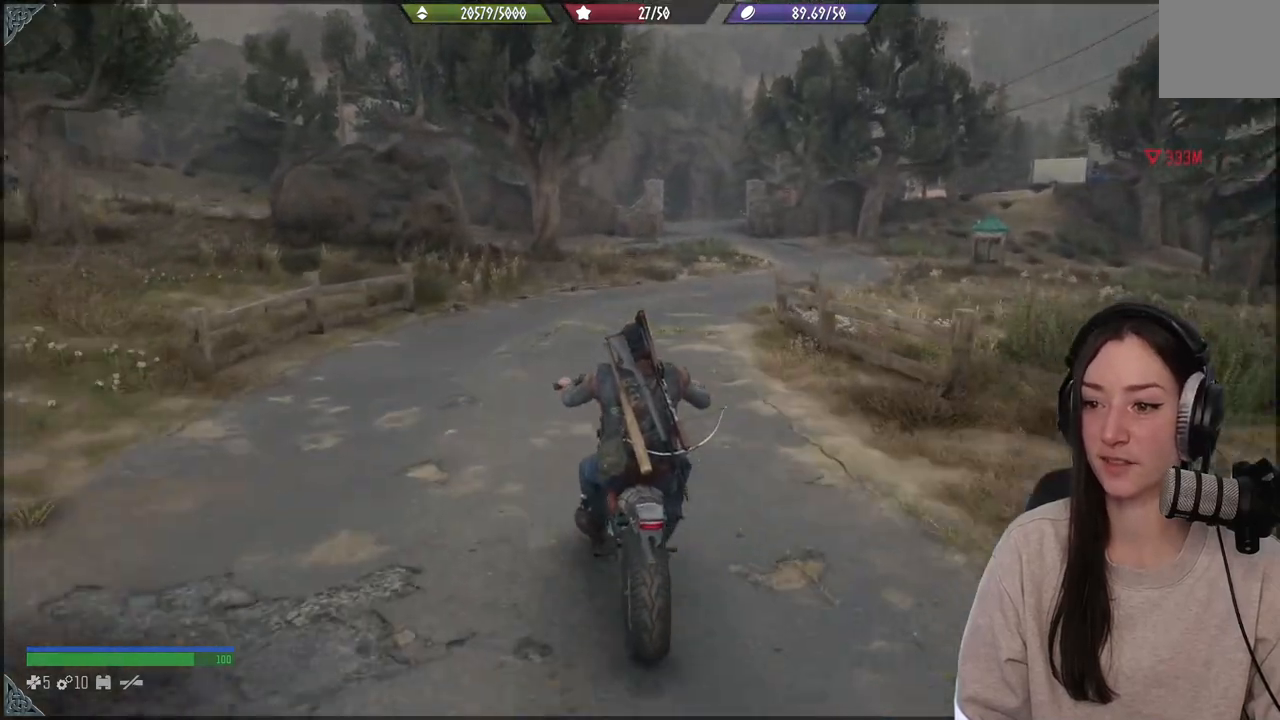
{"dt_ms": 500, "buttons": [], "left_stick": "center", "right_stick": "center", "events": [[117, "left_stick", "up-right"], [317, "left_stick", "center"]]}
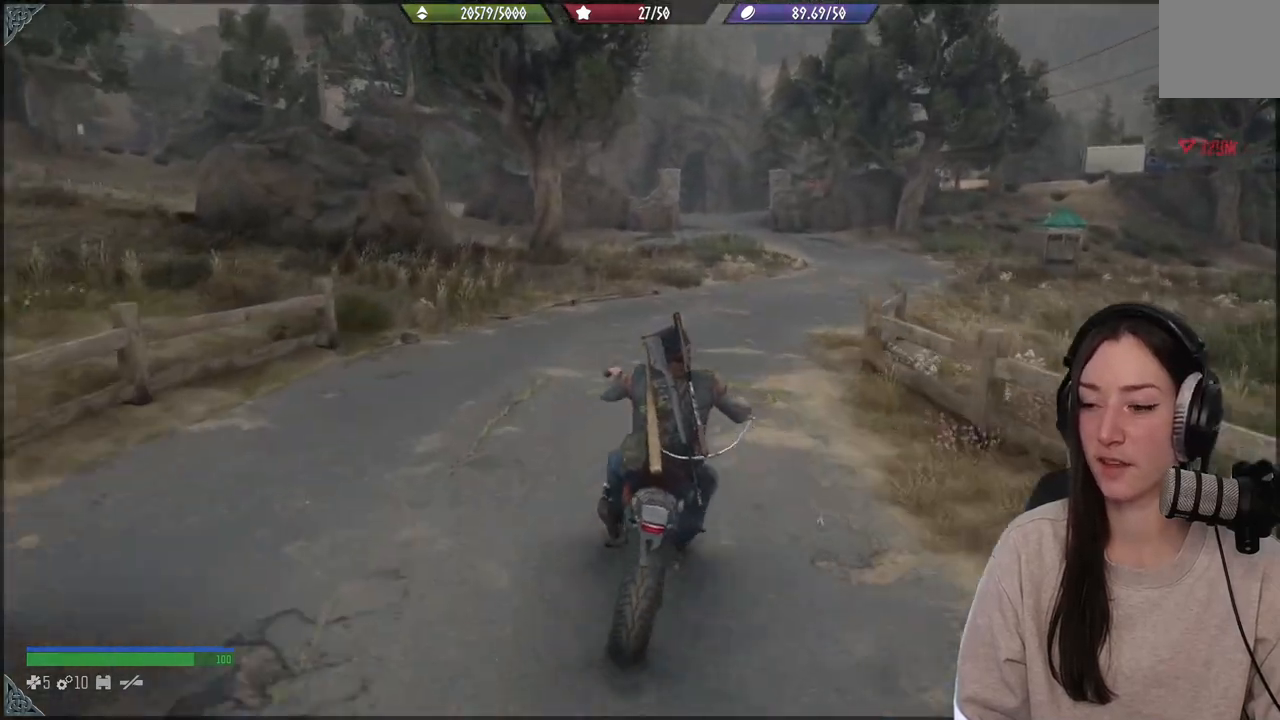
{"dt_ms": 500, "buttons": [], "left_stick": "right", "right_stick": "center", "events": [[350, "left_stick", "right"]]}
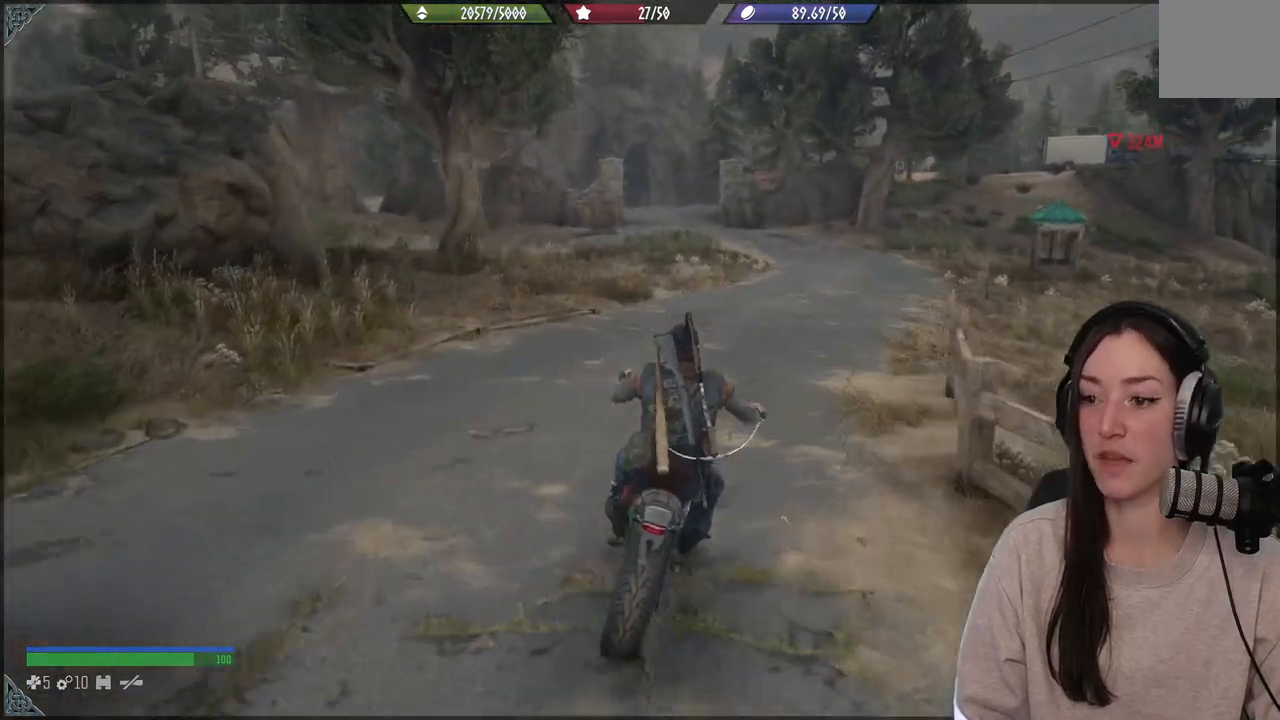
{"dt_ms": 500, "buttons": [], "left_stick": "right", "right_stick": "center", "events": [[17, "left_stick", "center"], [250, "left_stick", "right"]]}
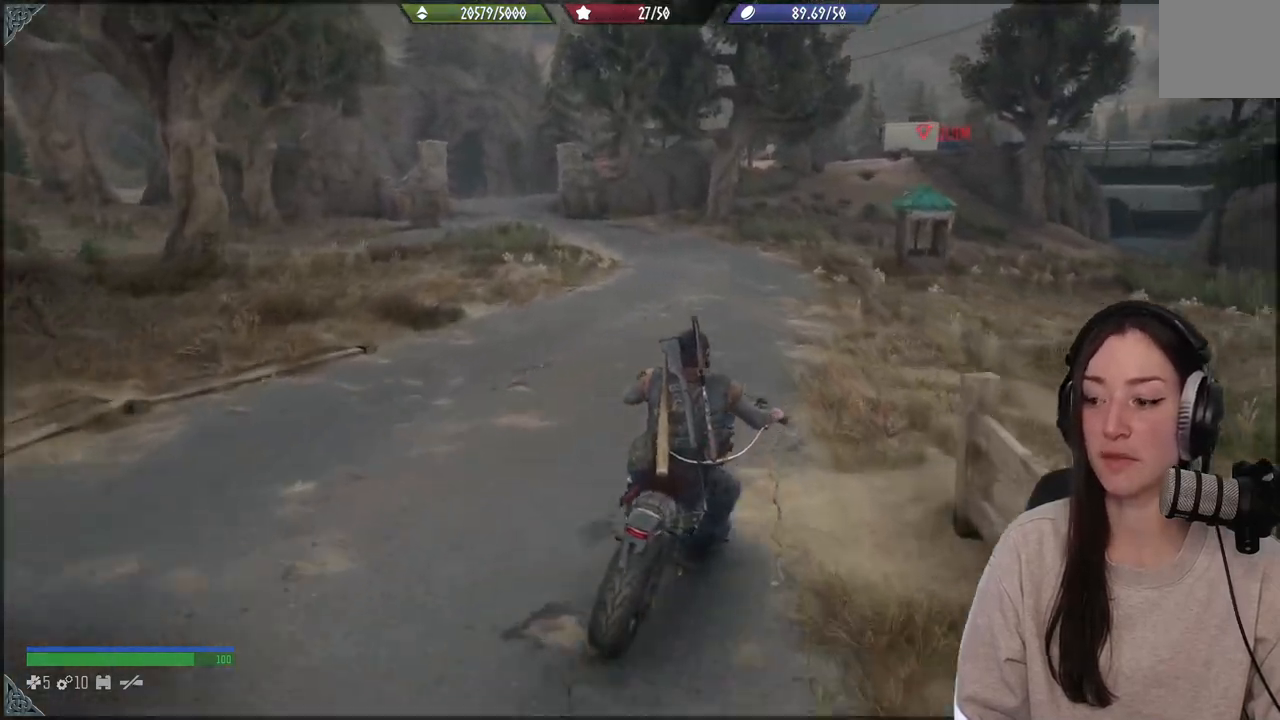
{"dt_ms": 500, "buttons": [], "left_stick": "center", "right_stick": "center", "events": [[83, "left_stick", "left"], [283, "left_stick", "center"]]}
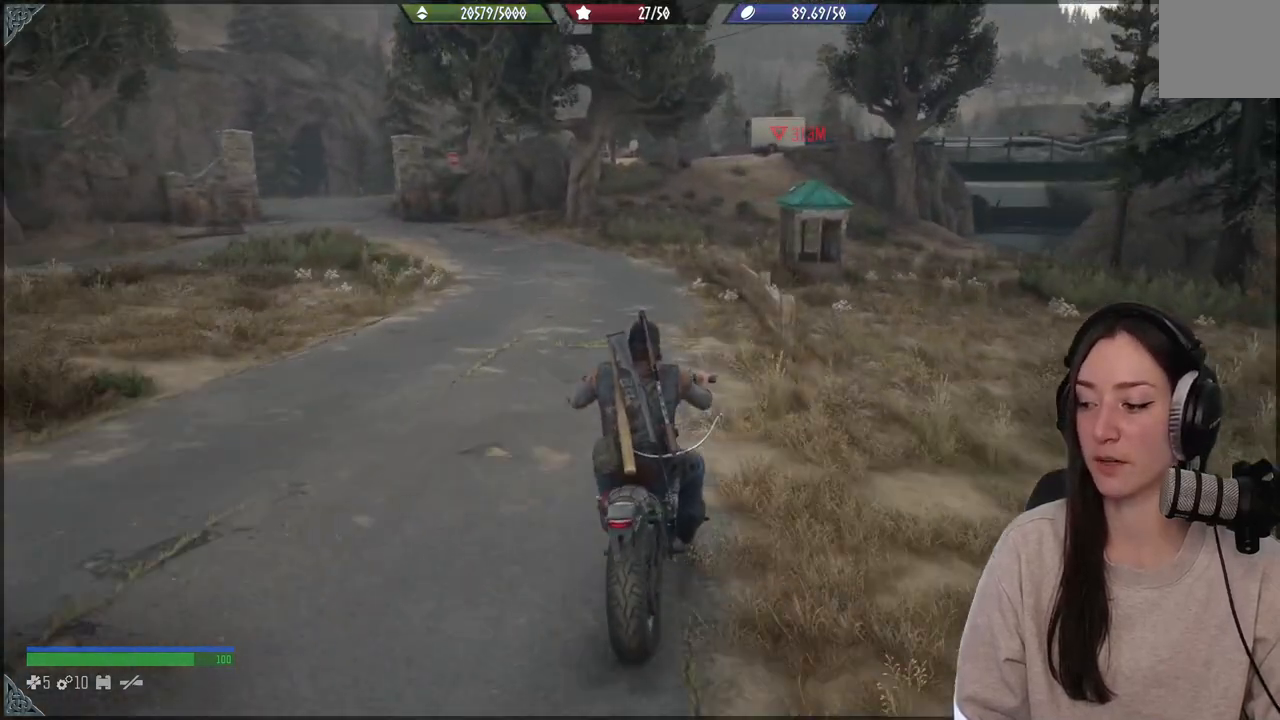
{"dt_ms": 500, "buttons": [], "left_stick": "center", "right_stick": "center", "events": [[217, "left_stick", "left"], [400, "left_stick", "center"]]}
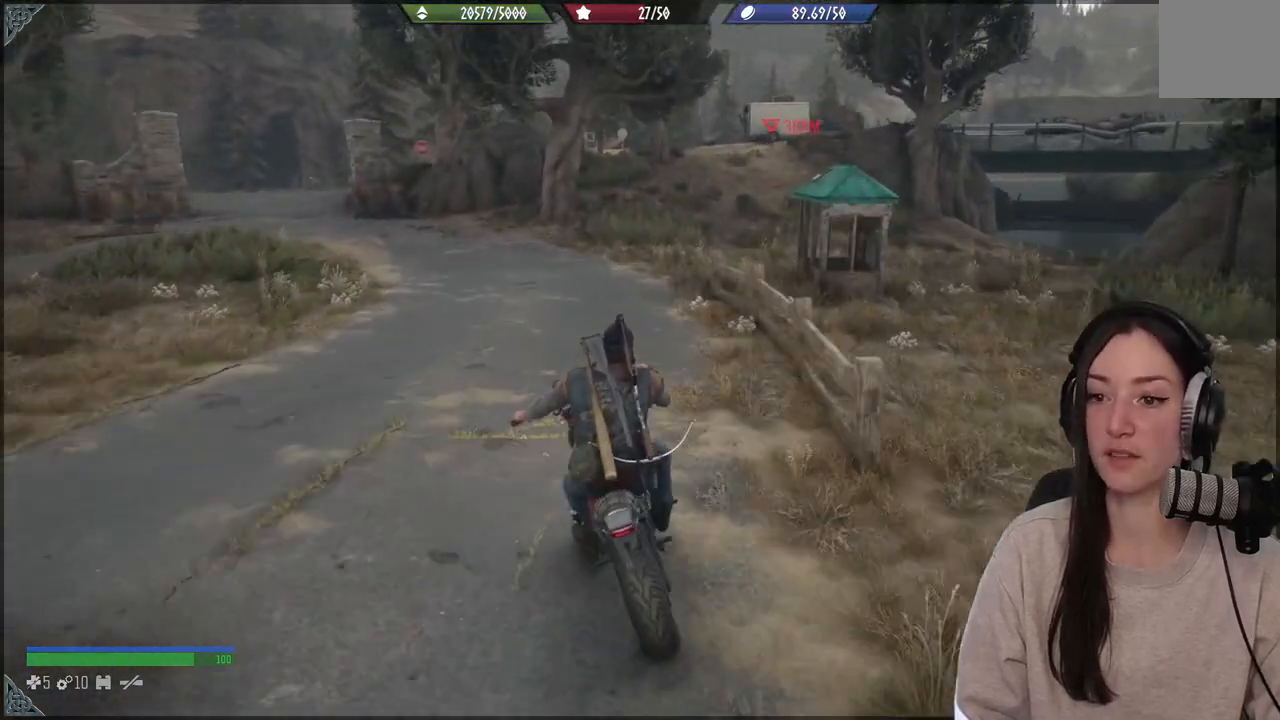
{"dt_ms": 500, "buttons": [], "left_stick": "center", "right_stick": "center", "events": [[67, "left_stick", "left"], [167, "left_stick", "center"]]}
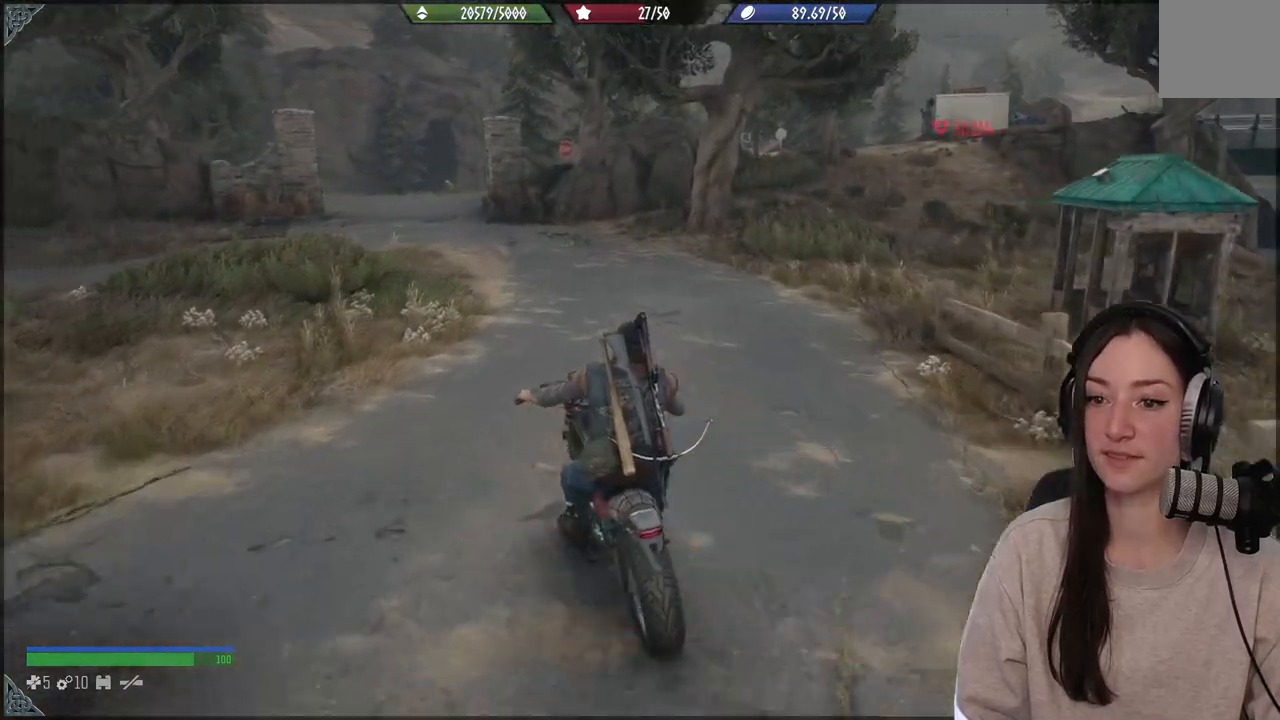
{"dt_ms": 500, "buttons": [], "left_stick": "center", "right_stick": "center", "events": []}
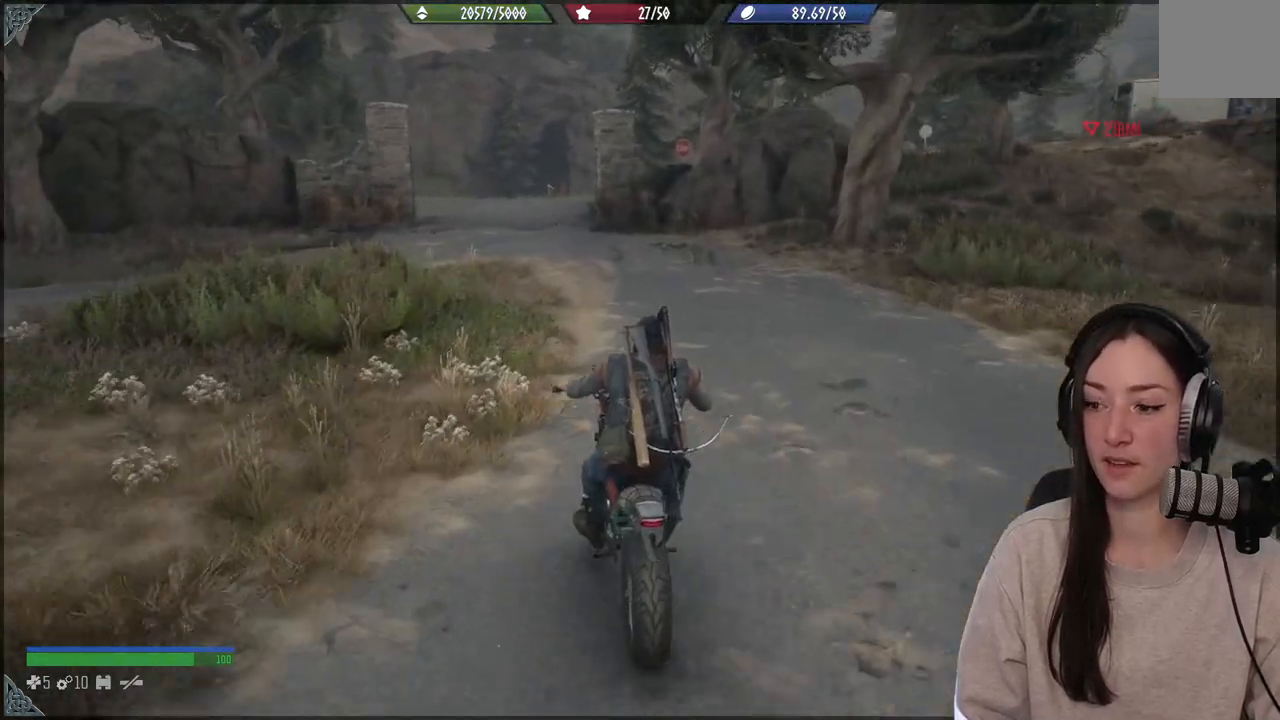
{"dt_ms": 500, "buttons": [], "left_stick": "center", "right_stick": "center", "events": []}
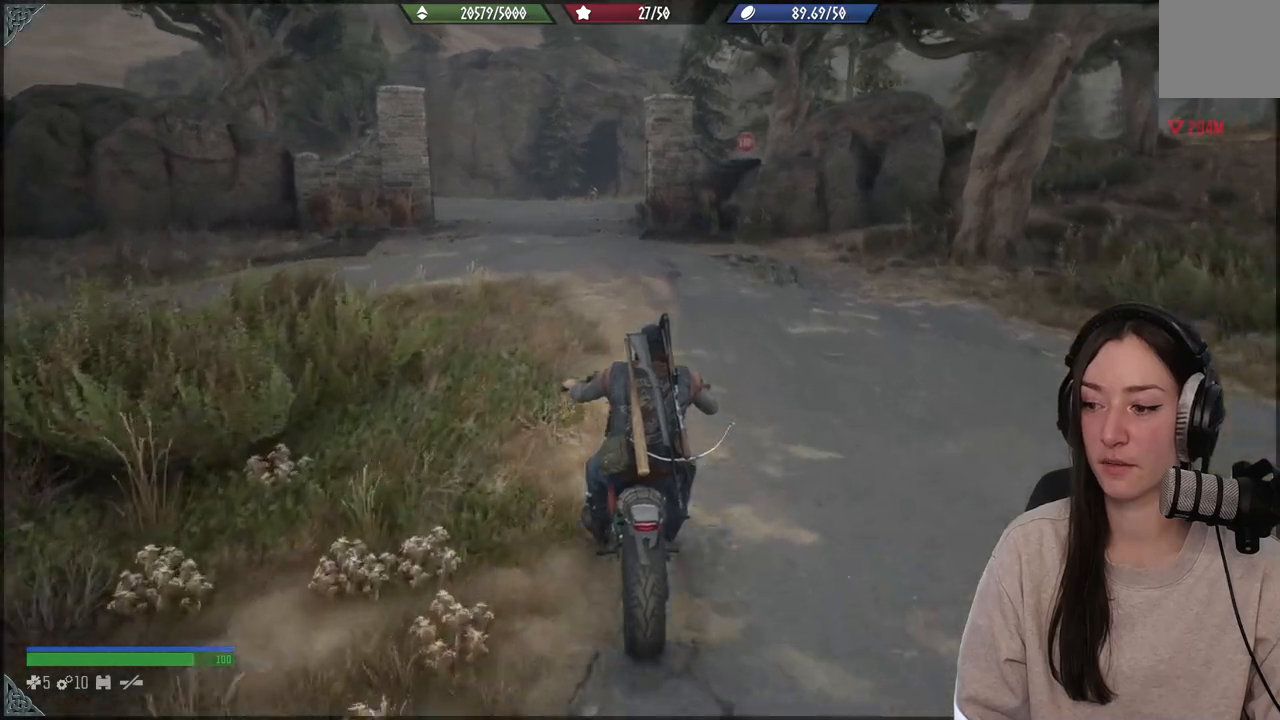
{"dt_ms": 500, "buttons": [], "left_stick": "center", "right_stick": "center", "events": []}
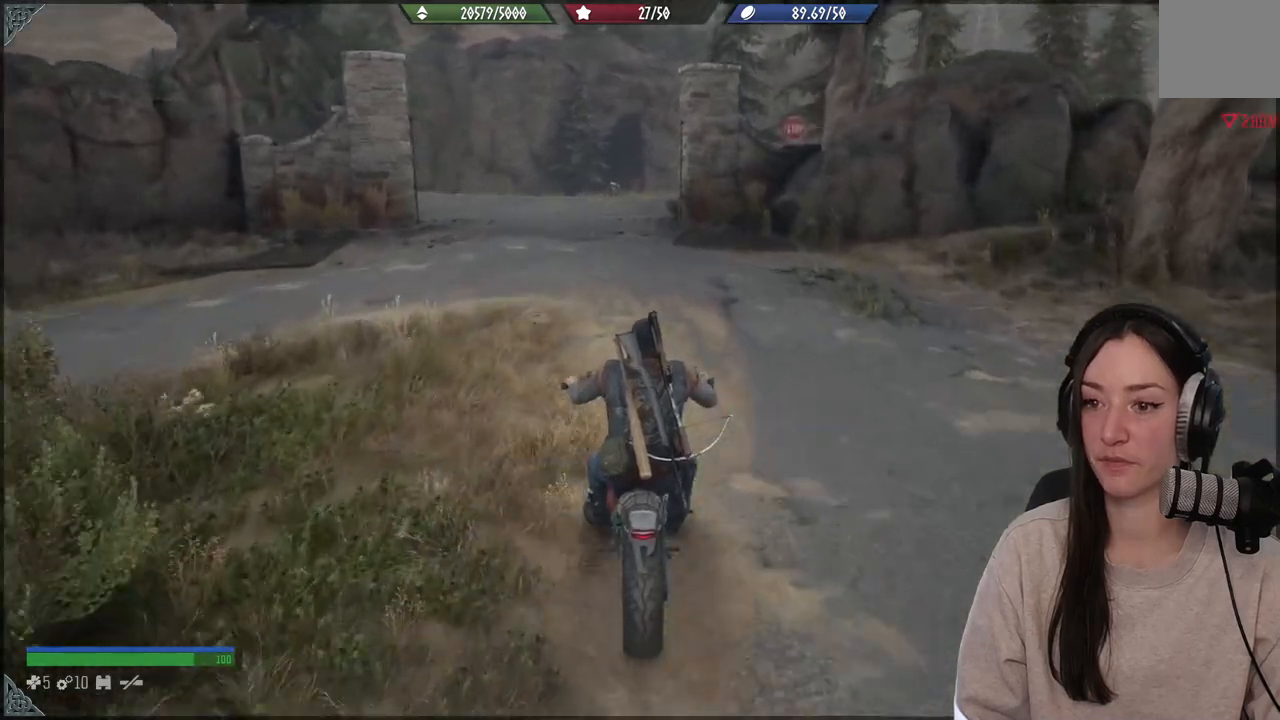
{"dt_ms": 500, "buttons": ["L2"], "left_stick": "center", "right_stick": "center", "events": [[450, "L2", "down"]]}
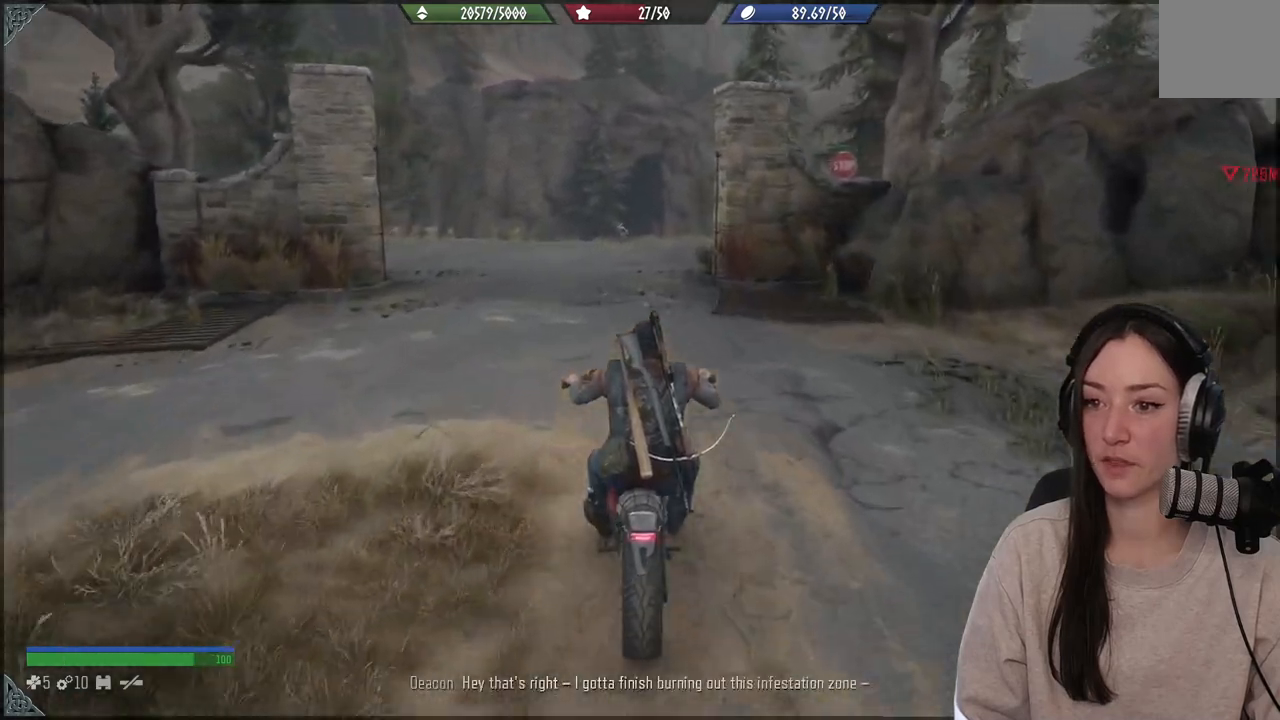
{"dt_ms": 500, "buttons": [], "left_stick": "center", "right_stick": "down-left", "events": [[333, "right_stick", "down-left"], [367, "L2", "up"]]}
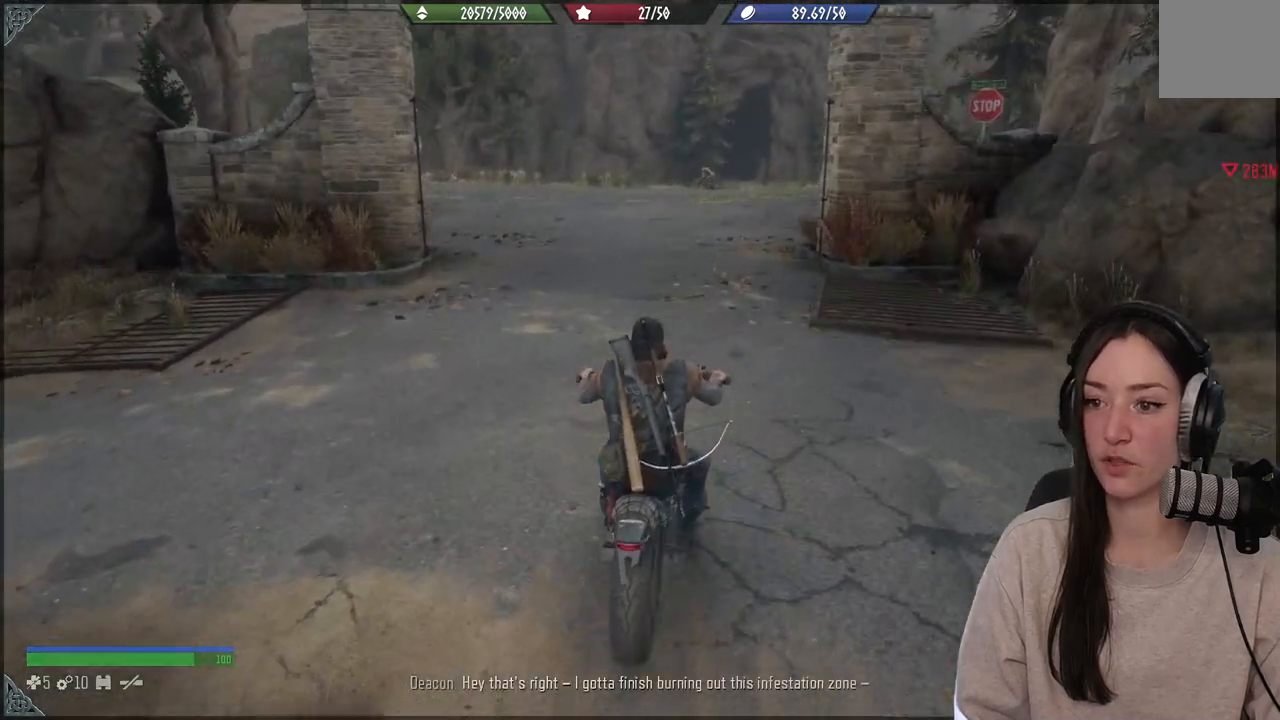
{"dt_ms": 500, "buttons": [], "left_stick": "left", "right_stick": "left", "events": [[33, "right_stick", "center"], [67, "left_stick", "up-left"], [183, "right_stick", "left"], [500, "left_stick", "left"]]}
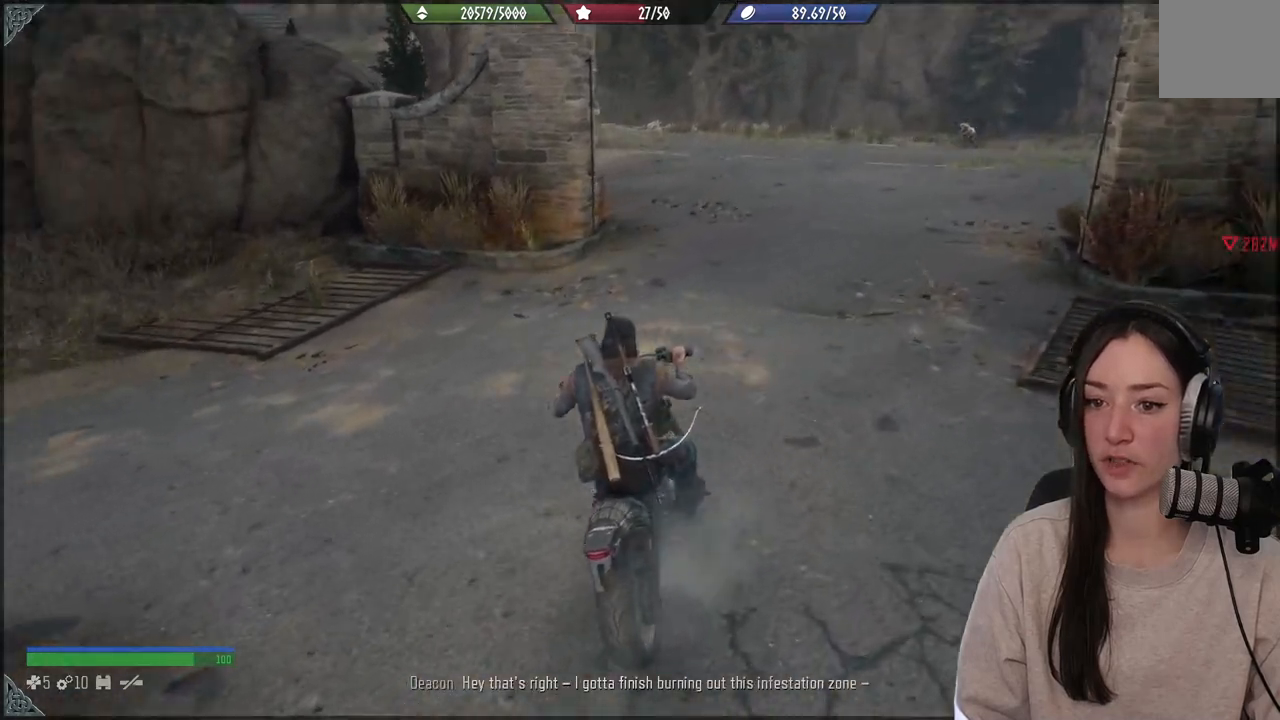
{"dt_ms": 500, "buttons": [], "left_stick": "up-right", "right_stick": "center", "events": [[117, "left_stick", "center"], [167, "right_stick", "center"], [183, "left_stick", "right"], [467, "left_stick", "up-right"]]}
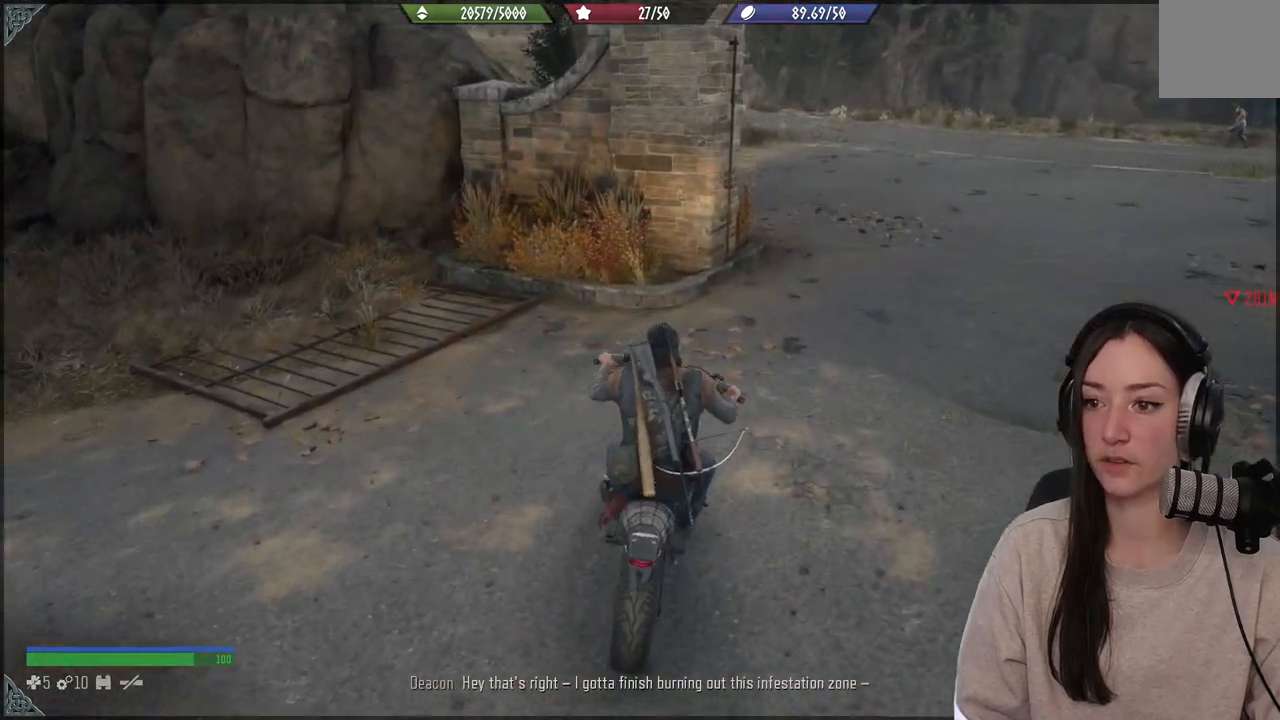
{"dt_ms": 500, "buttons": [], "left_stick": "up-right", "right_stick": "left", "events": [[300, "right_stick", "left"]]}